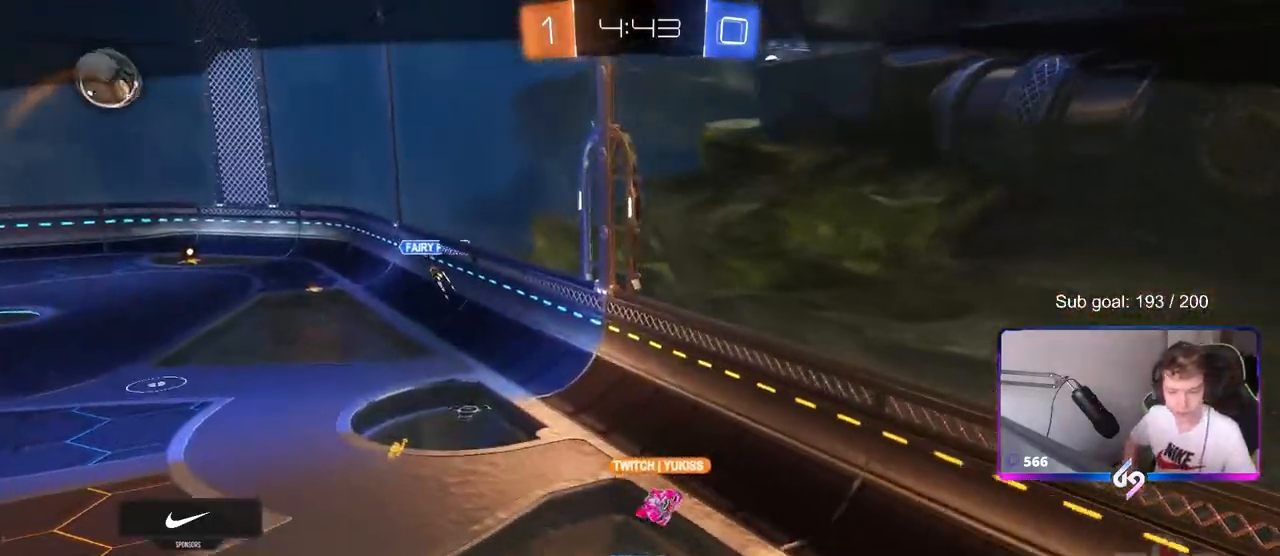
Gameplay with keyboard and mouse; each line is a JSON object with the keys and mouse buttons held at the frame after it. "events" lists presses ("down") and releases ("up") of "1", "2", "3", "4", "5", "a", "alt", "c", "caps_lock", "ctrl", "d", "e", "f", "g", "q", "r", "s", "shift", "space", "t", "tab", "v", "w", "x", "z", "mouse_left", "mouse_wheel" and "mouse_right" between this image and that frame as [ms after this image, input, new state], when the widget could be followed in between. "mouse_left", "mouse_wheel", "mouse_right" = the "left", "wheel", "right" buttons of the "mouse" list. No other keys are recorded. "wheel" means that the mouse wheel is clicked or scrolled. "mouse_move" is the direction in which the mouse moves at that frame (one of eight, or "still"), when it could be read.
{"keys": [], "mouse": [], "mouse_move": "still", "events": []}
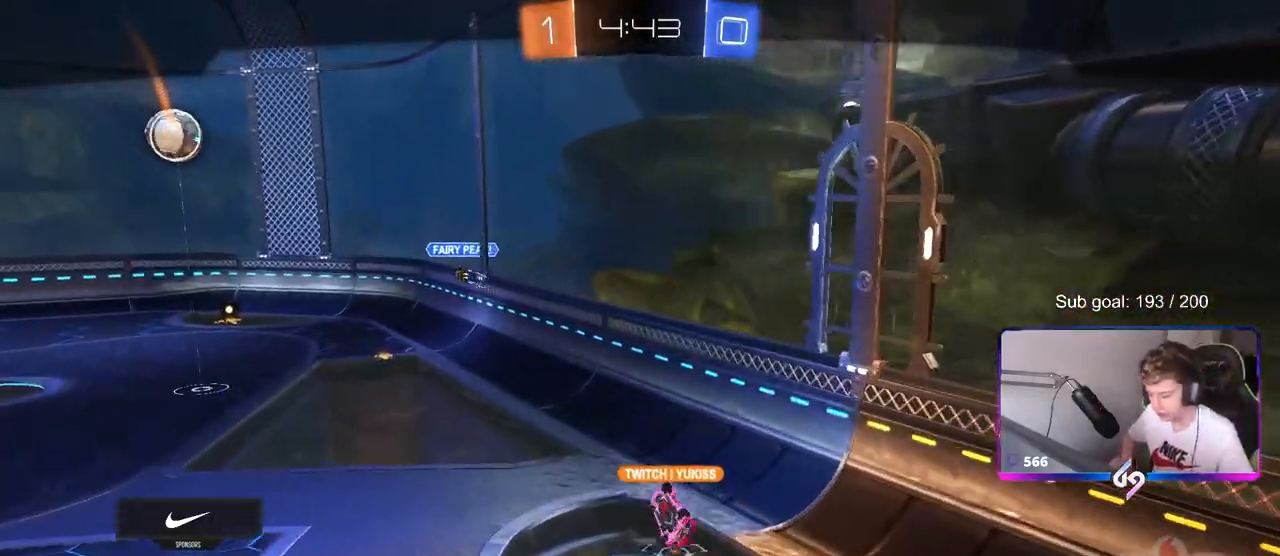
{"keys": [], "mouse": [], "mouse_move": "still", "events": []}
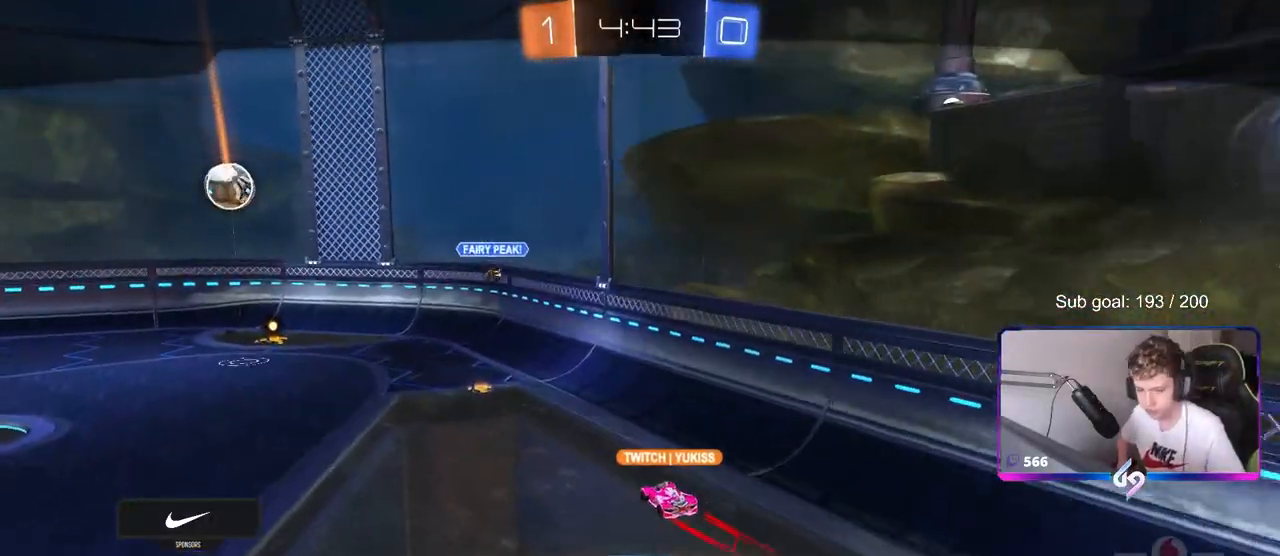
{"keys": [], "mouse": [], "mouse_move": "up", "events": []}
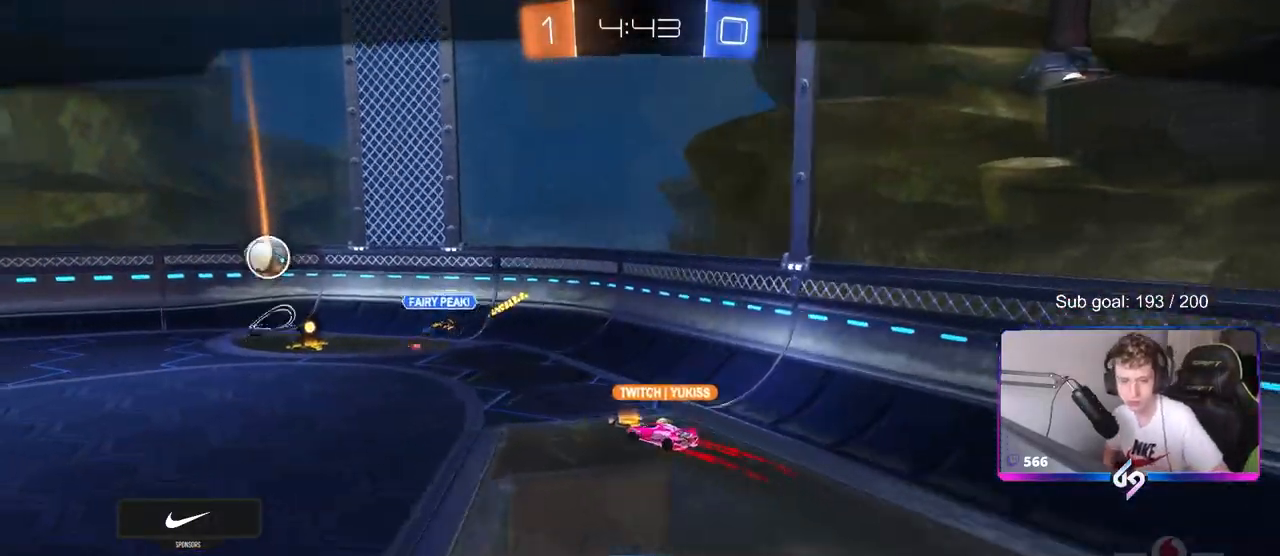
{"keys": [], "mouse": [], "mouse_move": "up", "events": []}
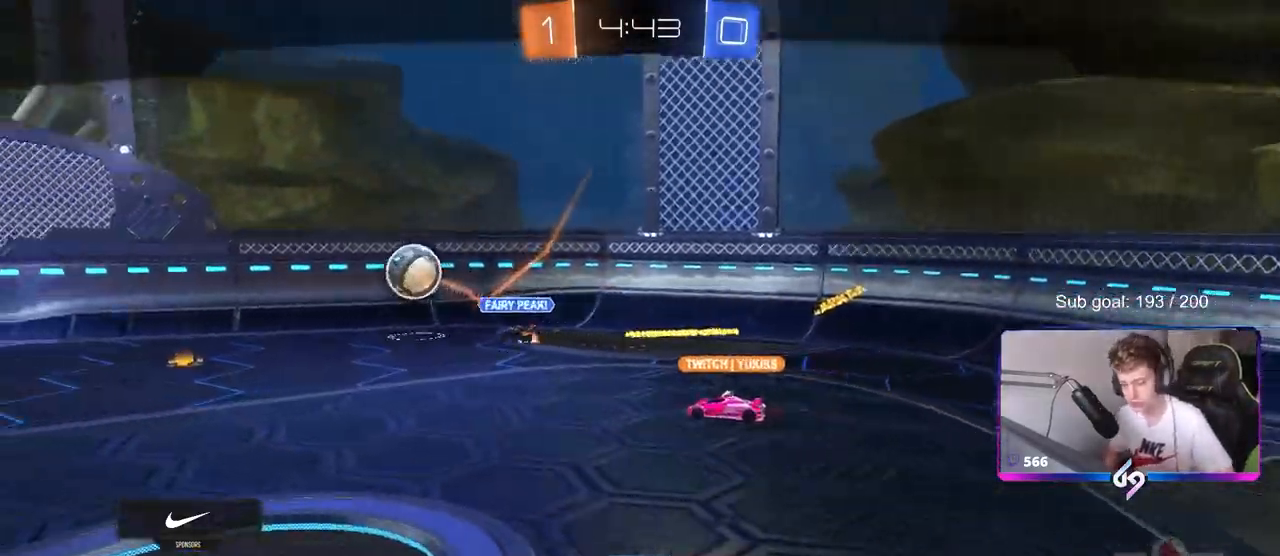
{"keys": [], "mouse": [], "mouse_move": "still", "events": [[17, "mouse_right", "down"], [150, "mouse_right", "up"], [300, "mouse_right", "down"], [467, "mouse_right", "up"]]}
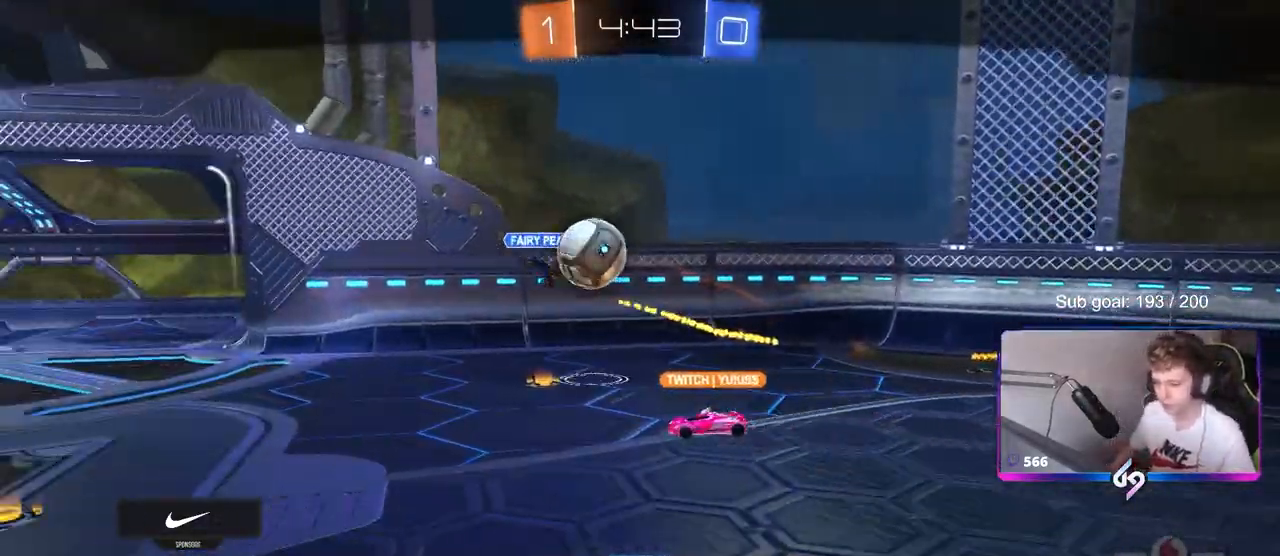
{"keys": [], "mouse": ["right"], "mouse_move": "still", "events": [[17, "mouse_right", "down"], [250, "mouse_right", "up"], [300, "mouse_right", "down"]]}
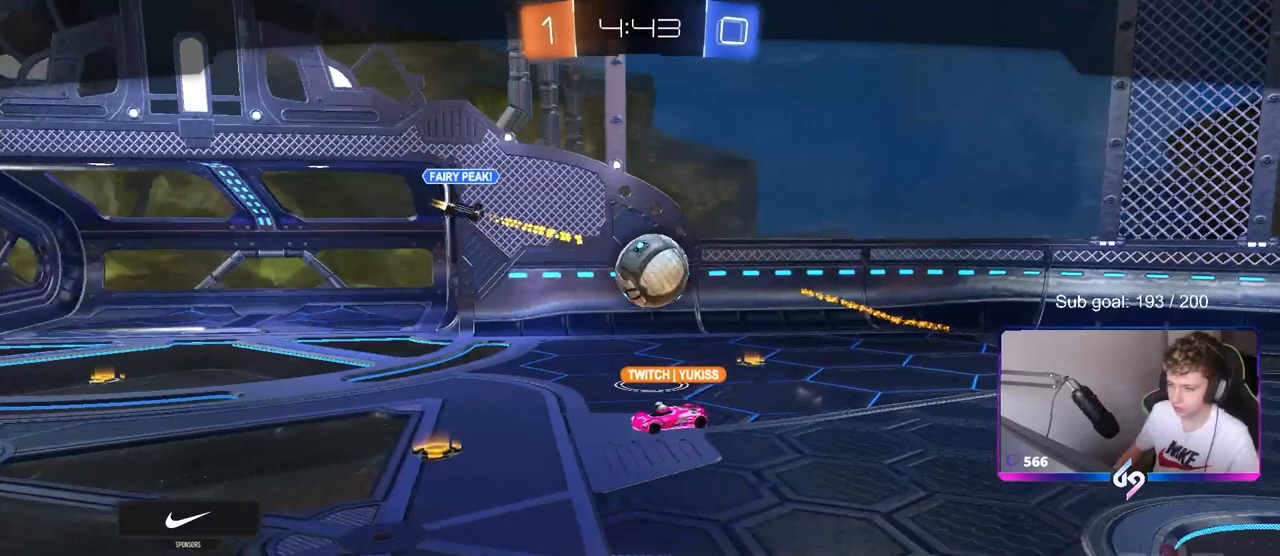
{"keys": [], "mouse": ["right"], "mouse_move": "still", "events": [[50, "mouse_right", "up"], [217, "mouse_right", "down"]]}
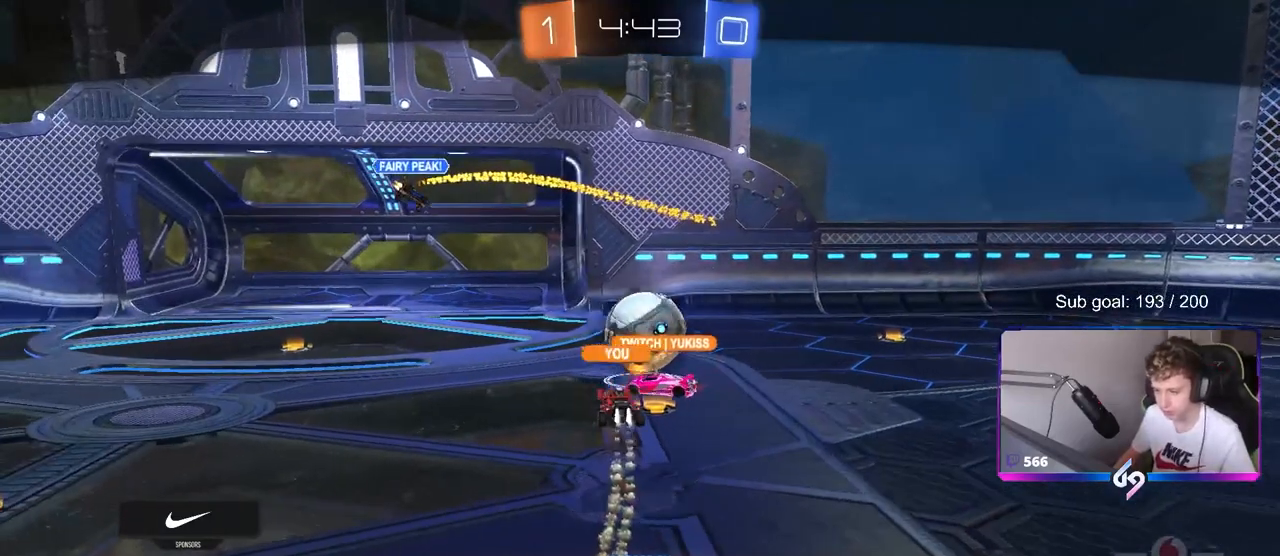
{"keys": [], "mouse": [], "mouse_move": "still", "events": [[50, "mouse_right", "up"], [150, "mouse_right", "down"], [433, "mouse_right", "up"]]}
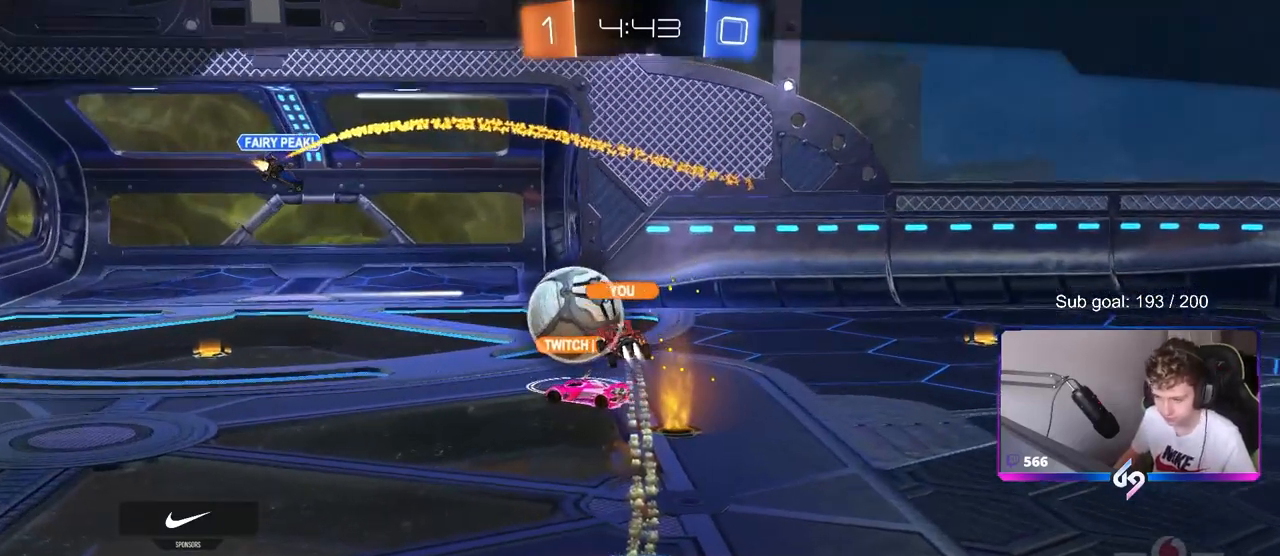
{"keys": [], "mouse": [], "mouse_move": "still", "events": [[17, "mouse_right", "down"], [267, "mouse_right", "up"], [300, "mouse_right", "down"], [483, "mouse_right", "up"]]}
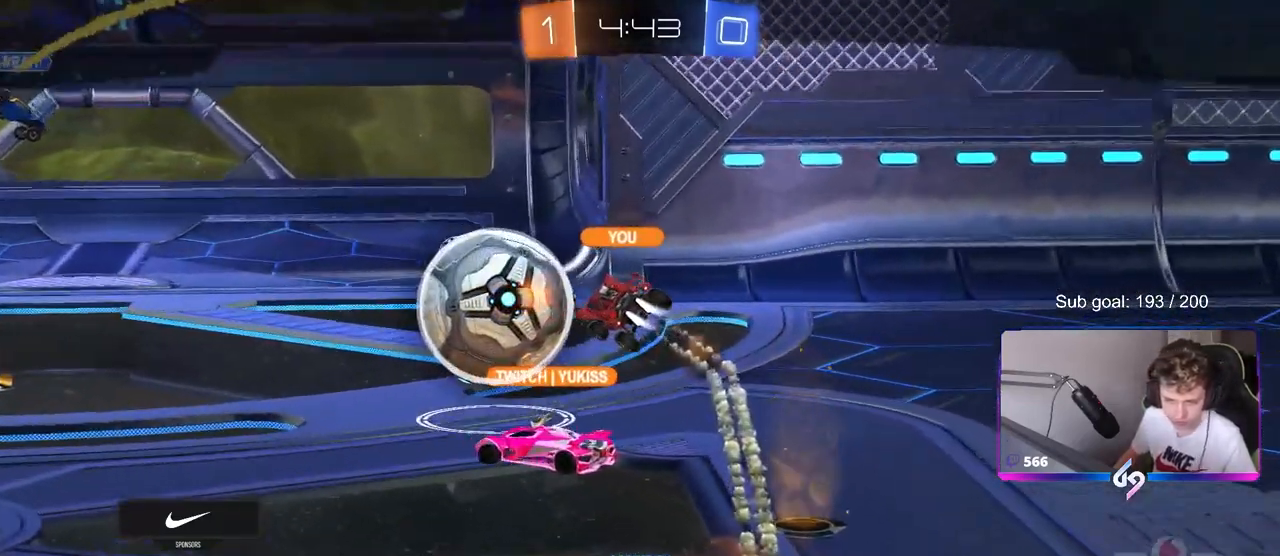
{"keys": [], "mouse": [], "mouse_move": "still", "events": []}
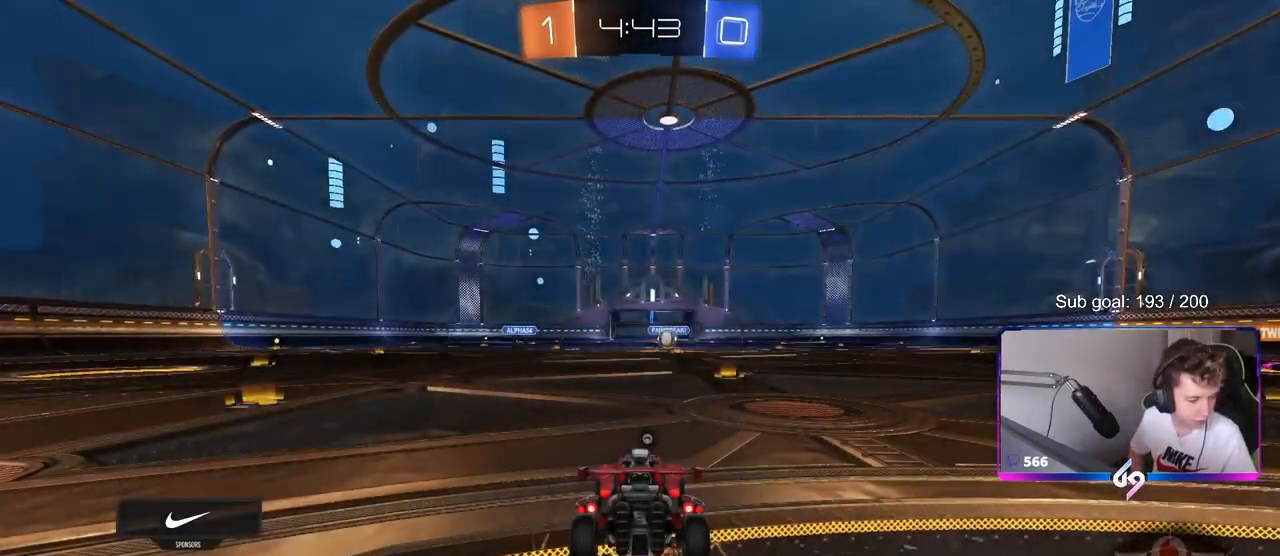
{"keys": [], "mouse": [], "mouse_move": "still", "events": []}
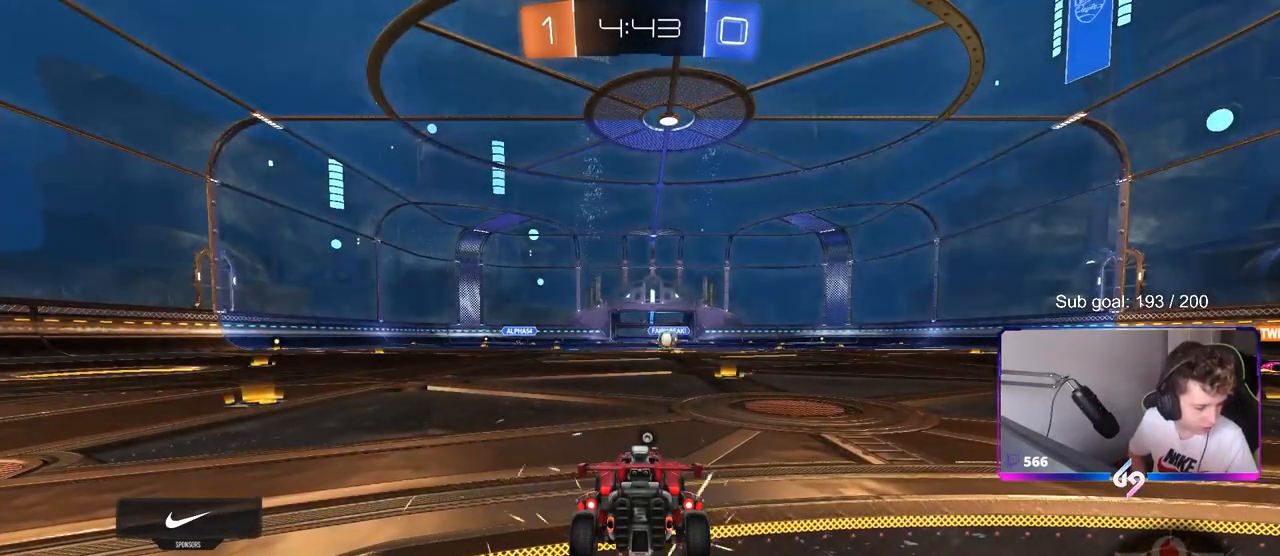
{"keys": [], "mouse": [], "mouse_move": "still", "events": []}
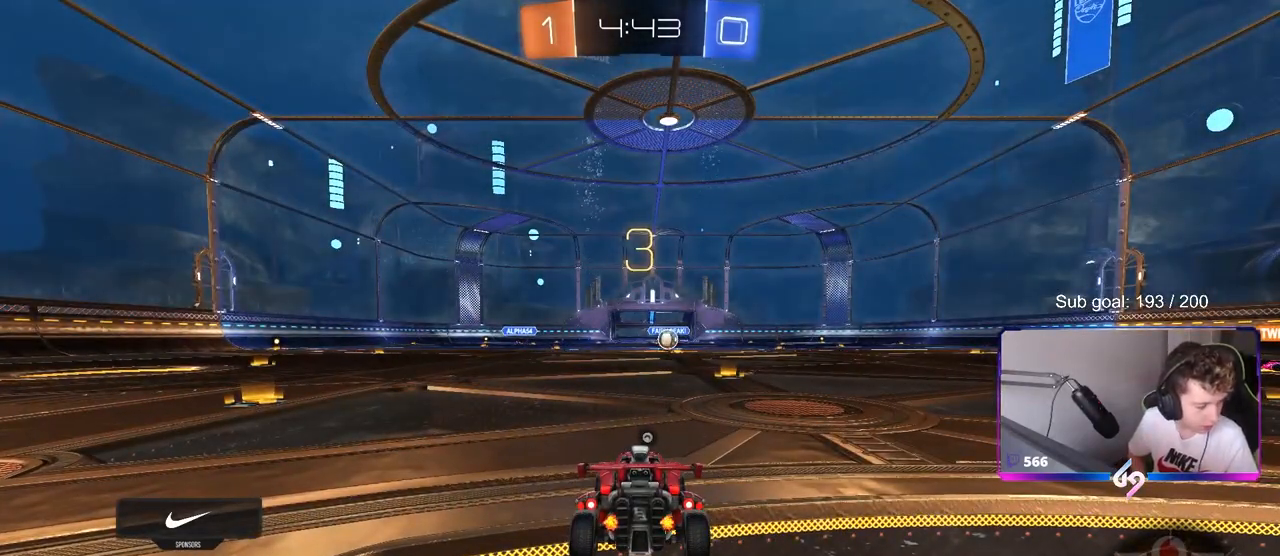
{"keys": [], "mouse": [], "mouse_move": "still", "events": []}
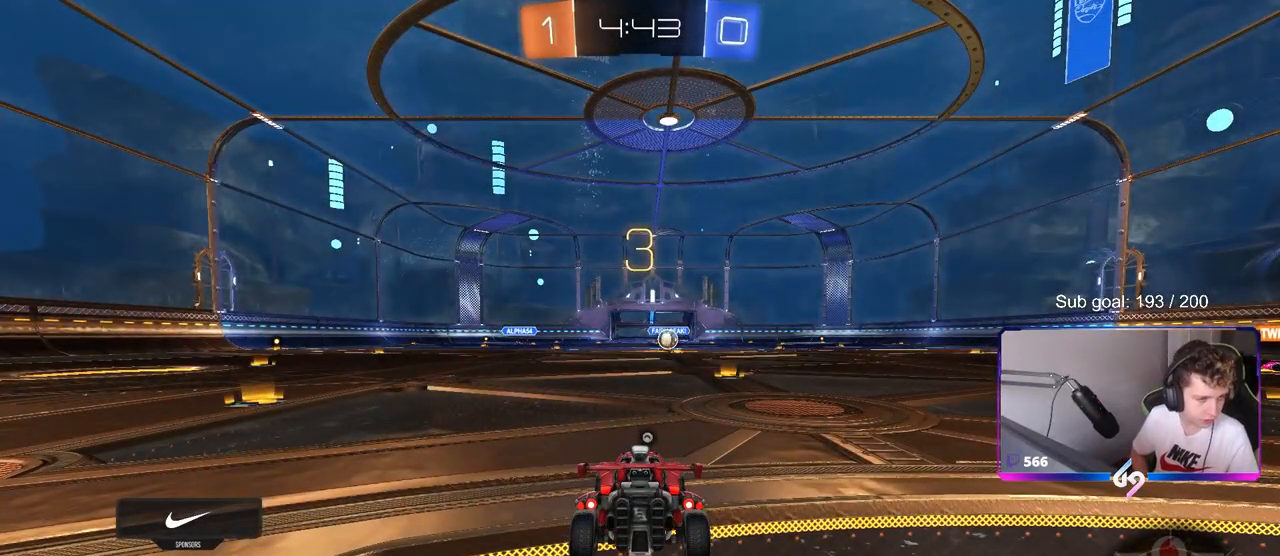
{"keys": [], "mouse": [], "mouse_move": "still", "events": []}
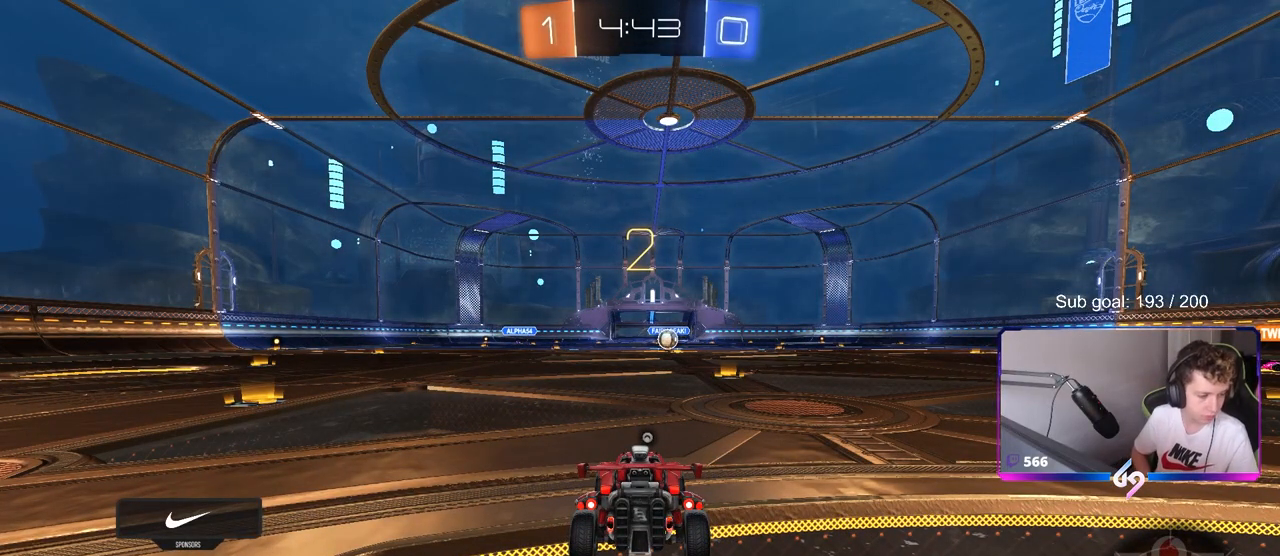
{"keys": [], "mouse": [], "mouse_move": "still", "events": []}
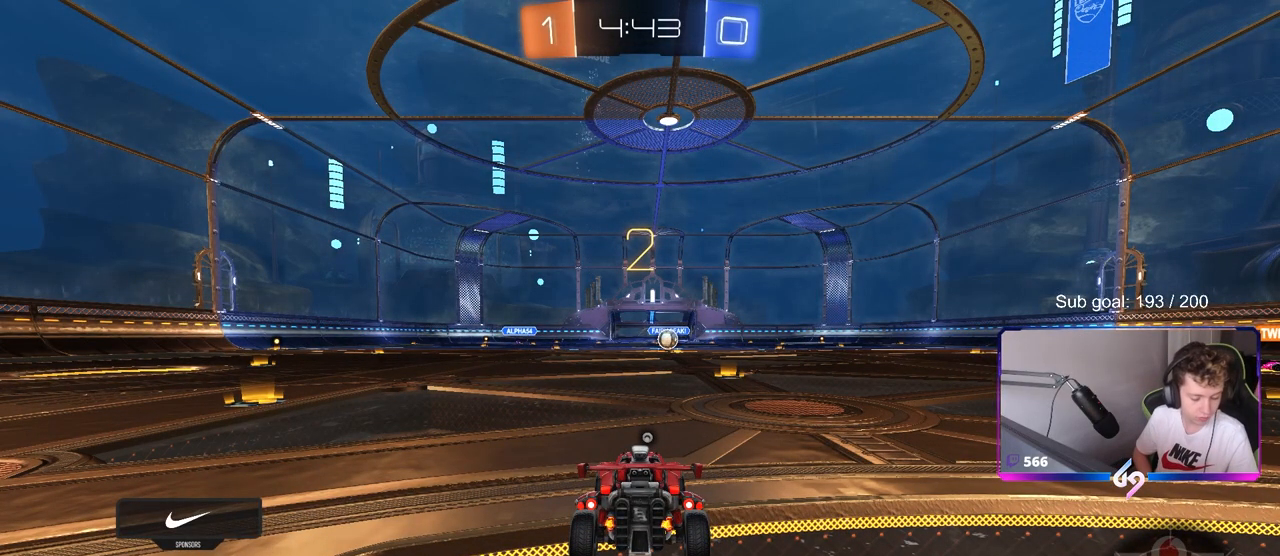
{"keys": ["tab"], "mouse": [], "mouse_move": "still", "events": [[317, "tab", "down"]]}
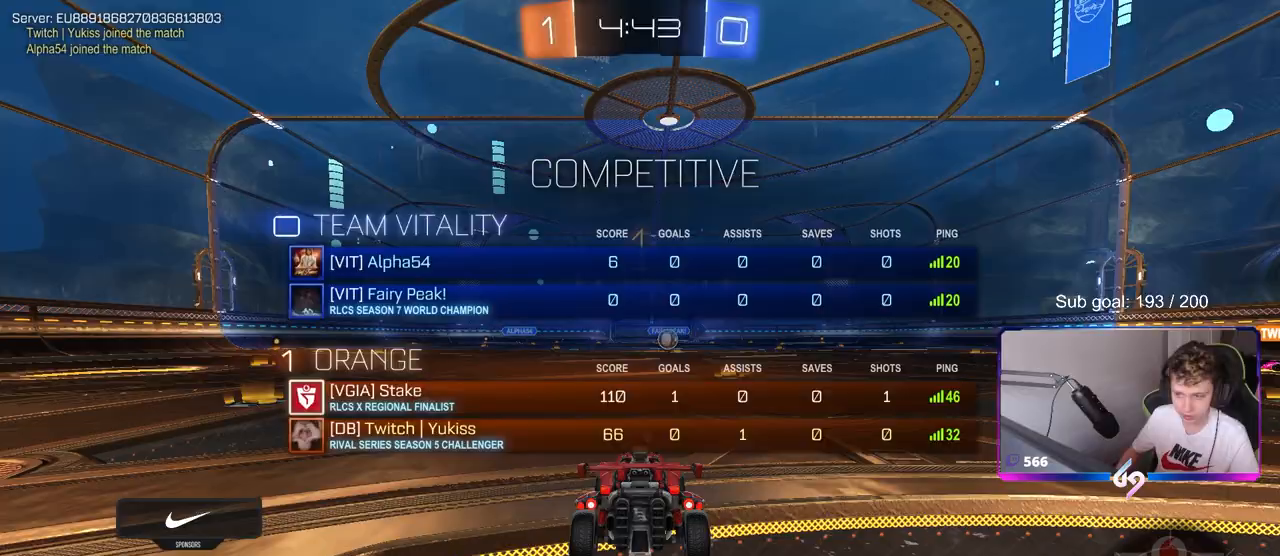
{"keys": ["w"], "mouse": [], "mouse_move": "down", "events": [[50, "tab", "up"], [200, "w", "down"]]}
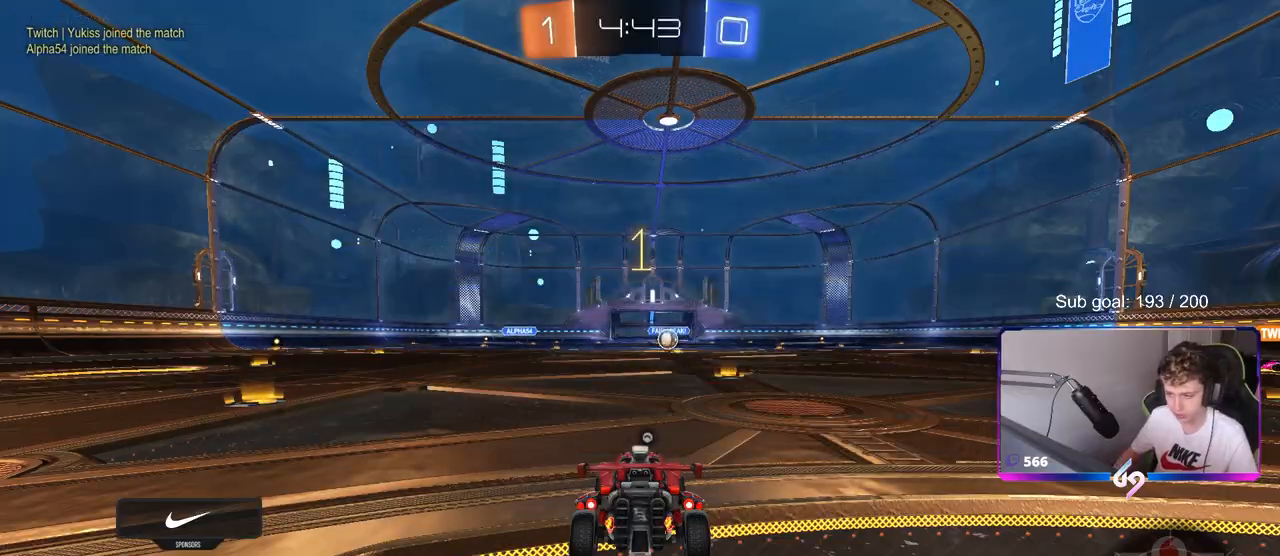
{"keys": ["space", "tab", "w"], "mouse": ["left", "right"], "mouse_move": "down-left", "events": [[67, "mouse_left", "down"], [67, "tab", "down"], [117, "d", "down"], [200, "d", "up"], [350, "mouse_right", "down"], [400, "space", "down"], [450, "mouse_right", "up"], [500, "mouse_right", "down"]]}
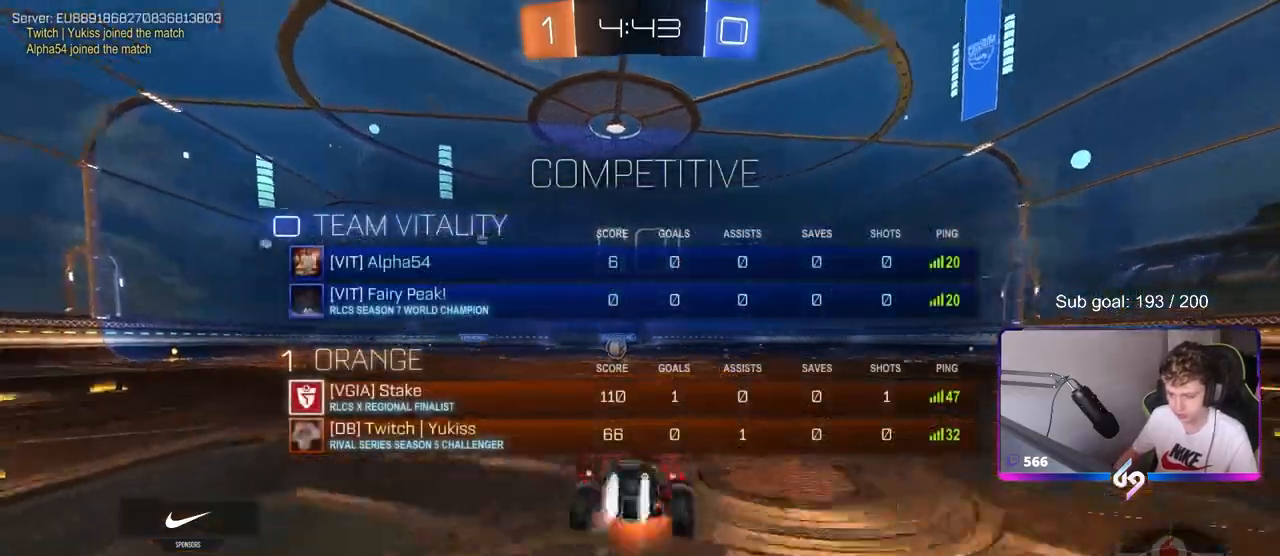
{"keys": [], "mouse": [], "mouse_move": "up", "events": [[50, "mouse_left", "up"], [83, "mouse_right", "up"], [83, "space", "up"], [217, "tab", "up"], [417, "w", "up"]]}
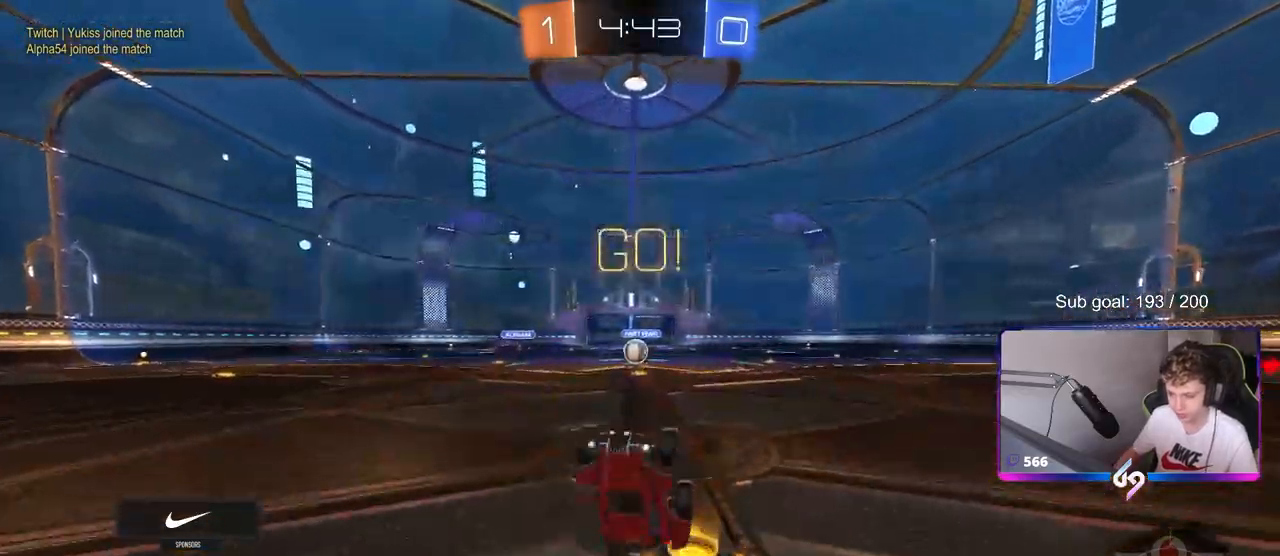
{"keys": [], "mouse": [], "mouse_move": "still", "events": [[200, "a", "down"], [333, "a", "up"]]}
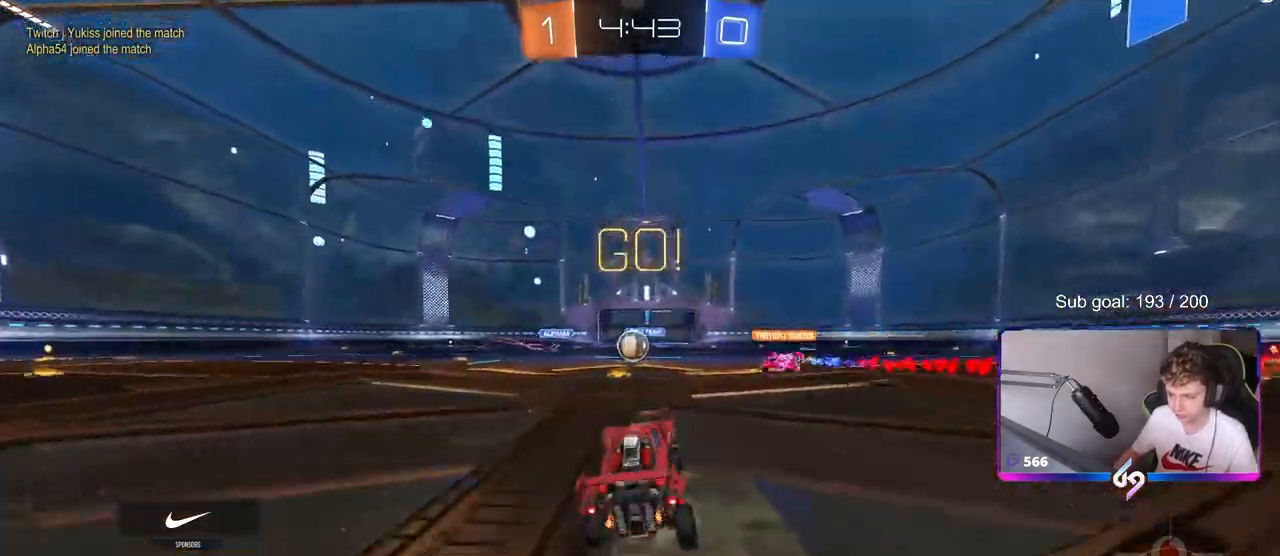
{"keys": ["d", "w"], "mouse": [], "mouse_move": "still", "events": [[17, "a", "down"], [17, "w", "down"], [167, "a", "up"], [433, "d", "down"]]}
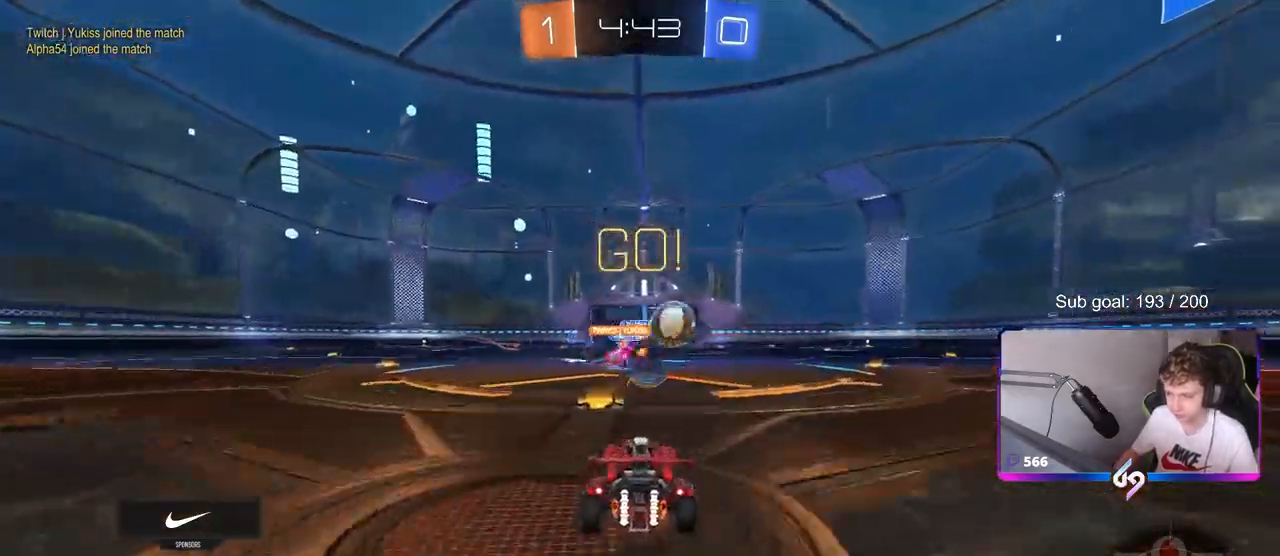
{"keys": ["d", "w"], "mouse": [], "mouse_move": "still", "events": [[83, "d", "up"], [133, "d", "down"], [217, "mouse_left", "down"], [267, "shift", "down"], [367, "shift", "up"], [500, "mouse_left", "up"]]}
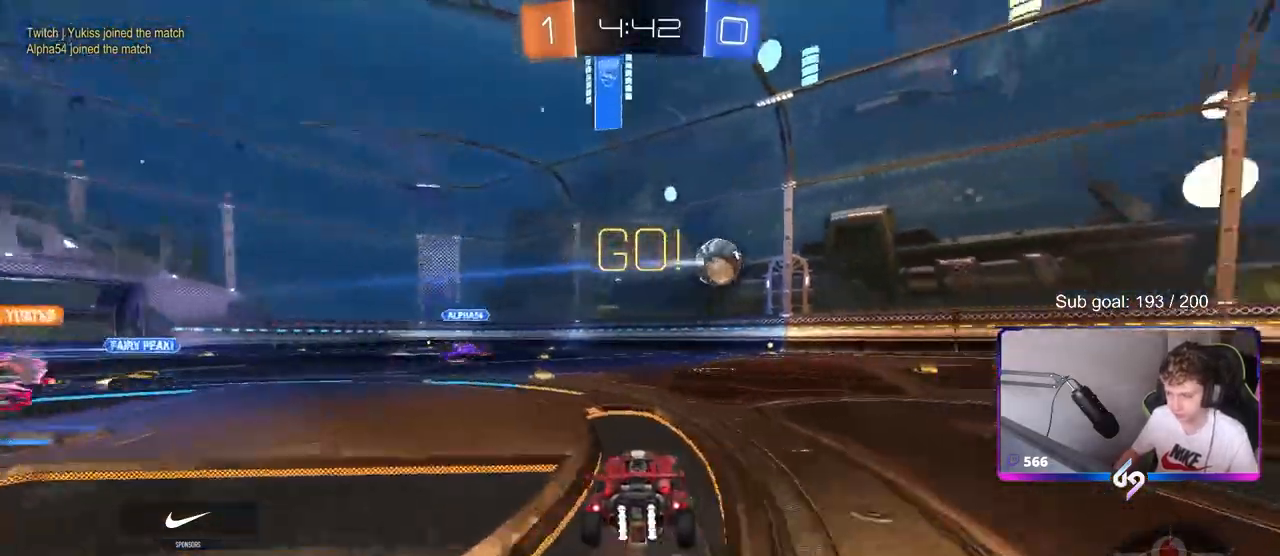
{"keys": ["d", "w"], "mouse": [], "mouse_move": "still", "events": [[150, "shift", "down"], [233, "shift", "up"]]}
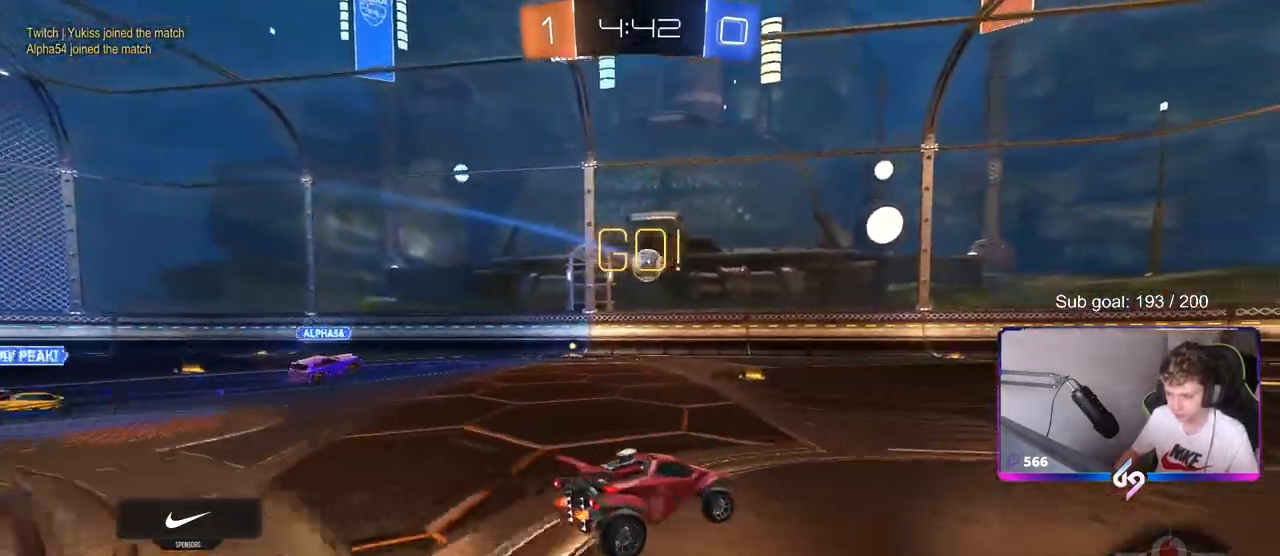
{"keys": ["d", "shift", "w"], "mouse": [], "mouse_move": "up-left", "events": [[67, "mouse_left", "down"], [117, "shift", "down"], [217, "mouse_right", "down"], [300, "mouse_right", "up"], [400, "mouse_right", "down"], [450, "mouse_left", "up"], [500, "mouse_right", "up"]]}
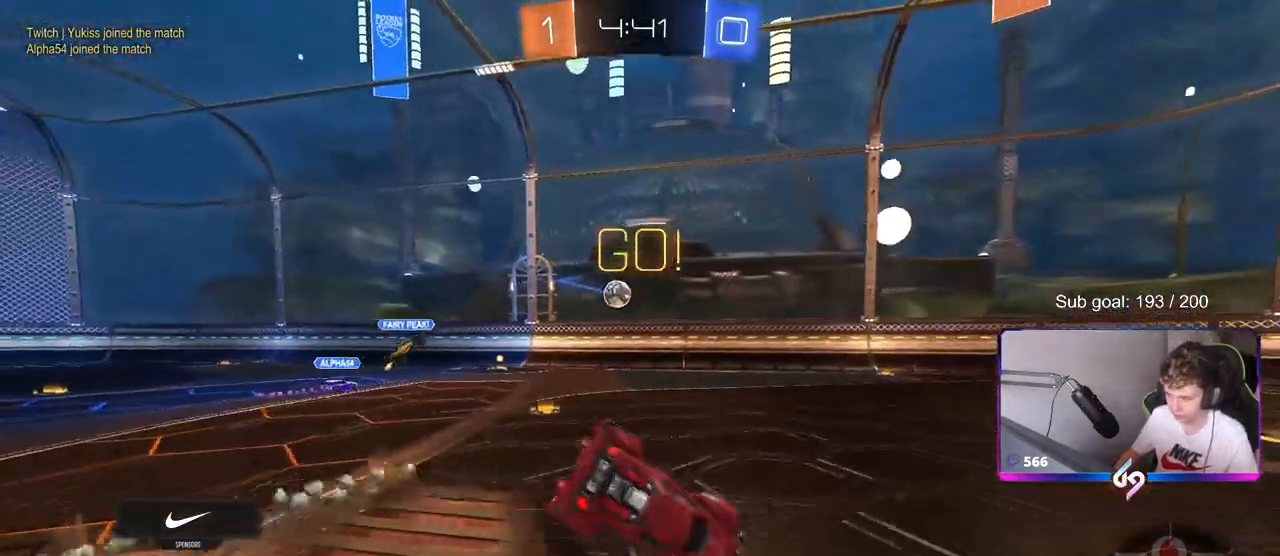
{"keys": ["d", "s", "shift"], "mouse": [], "mouse_move": "still", "events": [[33, "w", "up"], [83, "s", "down"], [233, "s", "up"], [417, "s", "down"]]}
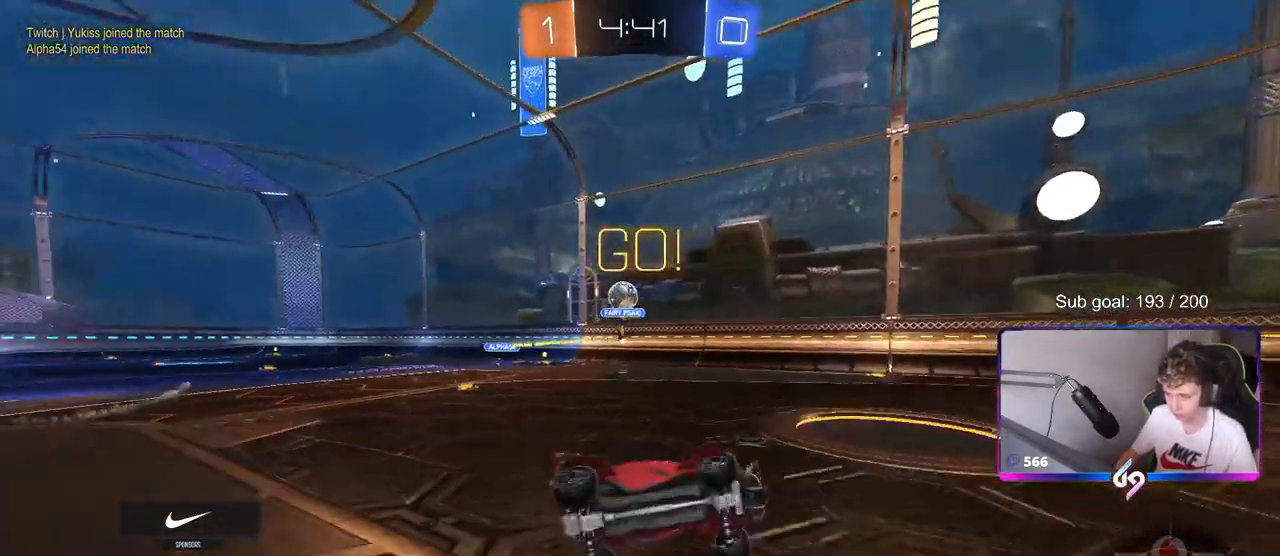
{"keys": ["a", "w"], "mouse": [], "mouse_move": "still", "events": [[100, "s", "up"], [150, "shift", "up"], [233, "d", "up"], [333, "a", "down"], [333, "w", "down"]]}
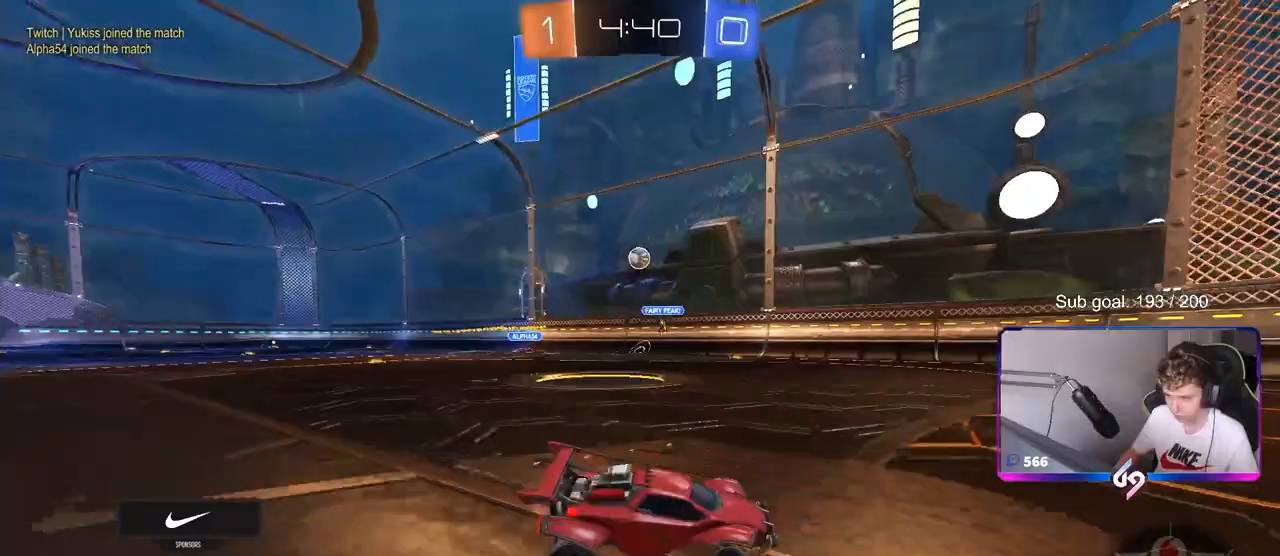
{"keys": ["d", "w"], "mouse": [], "mouse_move": "still", "events": [[167, "shift", "down"], [200, "shift", "up"], [250, "a", "up"], [250, "d", "down"], [400, "shift", "down"], [500, "shift", "up"]]}
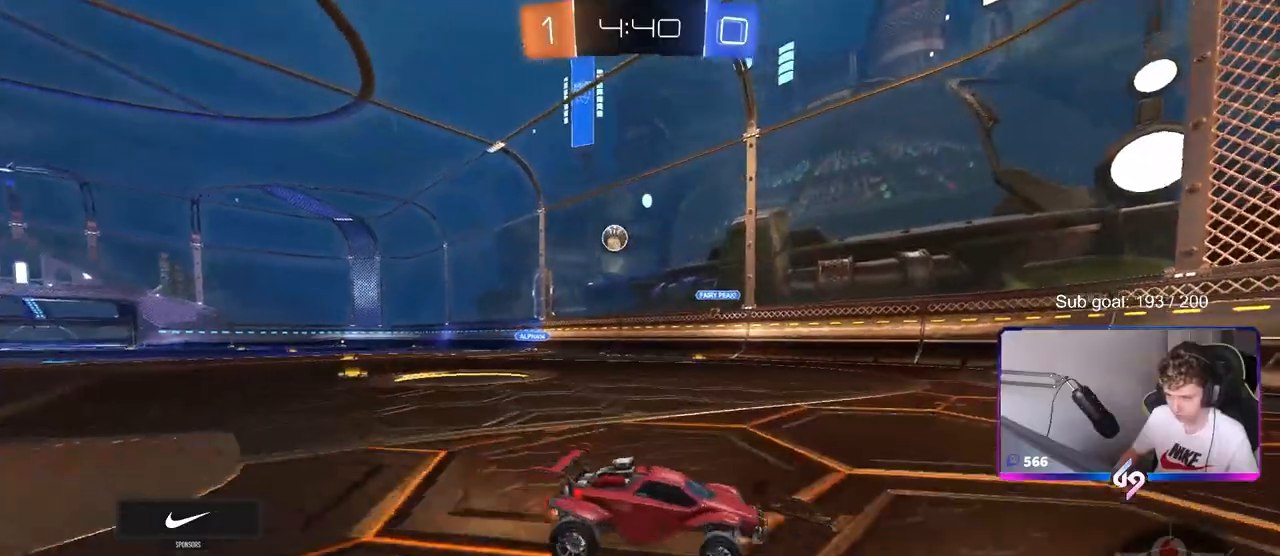
{"keys": ["w"], "mouse": [], "mouse_move": "still", "events": [[33, "d", "up"], [183, "d", "down"], [267, "shift", "down"], [367, "shift", "up"], [500, "d", "up"]]}
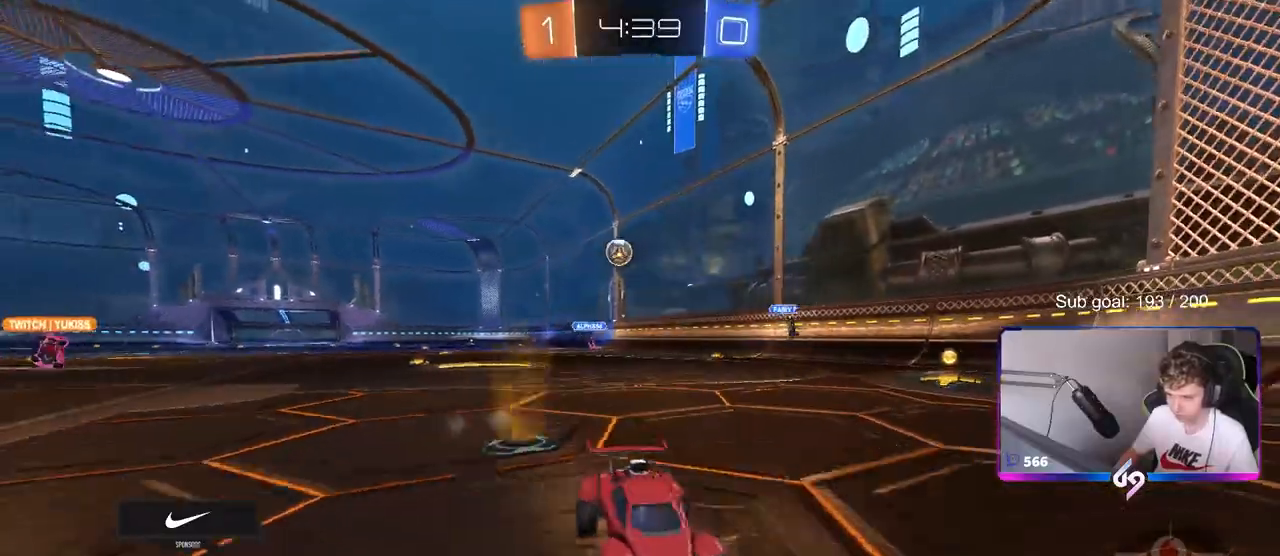
{"keys": ["d", "w"], "mouse": [], "mouse_move": "still", "events": [[50, "w", "up"], [150, "s", "down"], [250, "s", "up"], [283, "d", "down"], [383, "w", "down"]]}
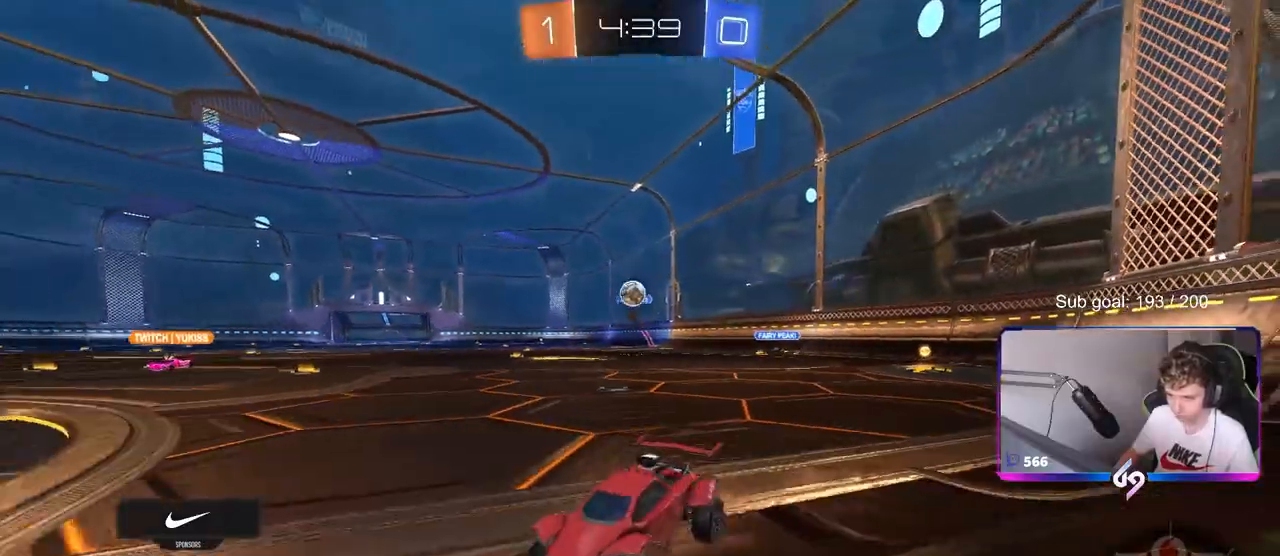
{"keys": ["w"], "mouse": [], "mouse_move": "still", "events": [[67, "a", "down"], [117, "d", "up"], [400, "a", "up"]]}